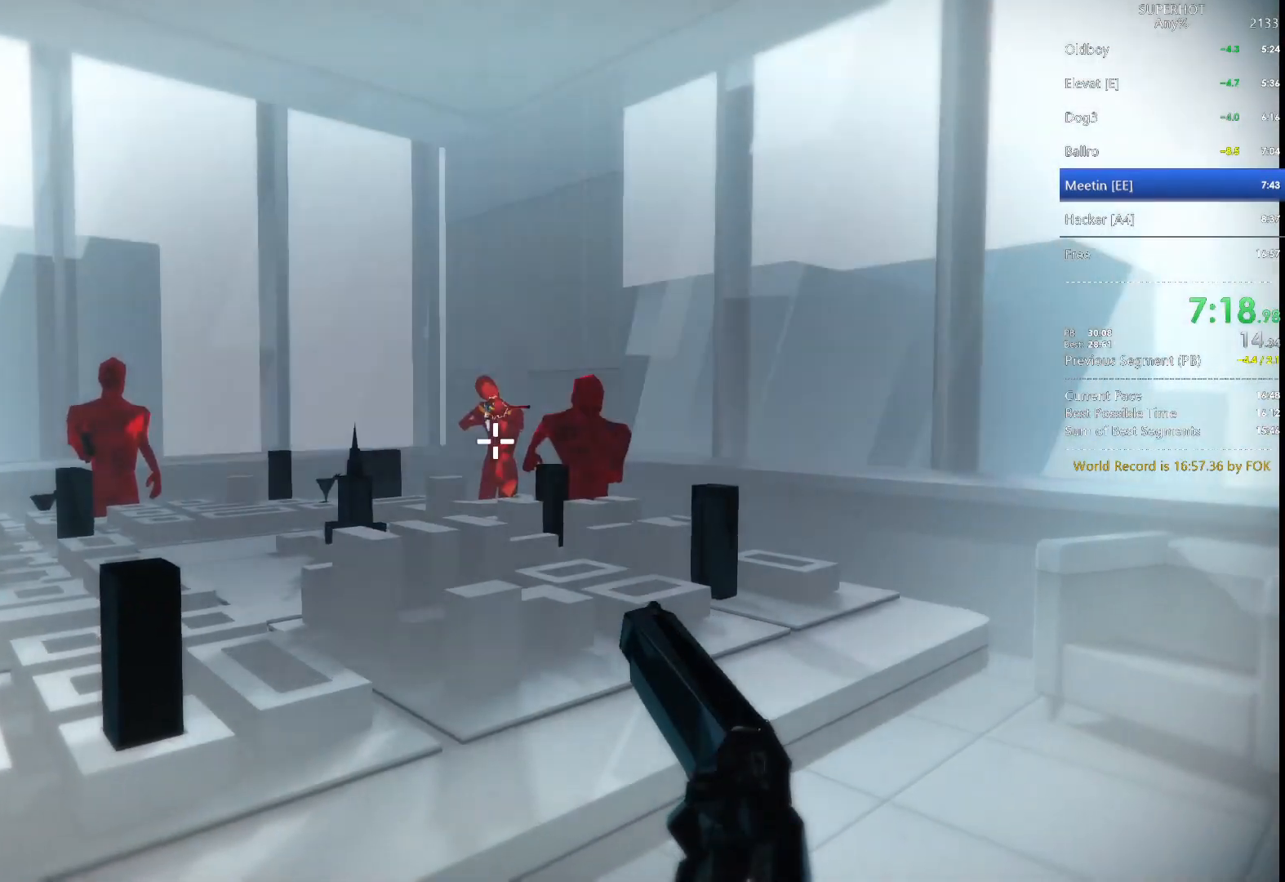
Gameplay with keyboard and mouse; each line is a JSON object with the keys and mouse buttons held at the frame after it. "events" lists presses ("down") and releases ("up") of "1", "2", "3", "4", "5", "a", "alt", "c", "caps_lock", "ctrl", "d", "e", "f", "g", "q", "r", "s", "shift", "space", "t", "tab", "v", "w", "x", "z", "mouse_left", "mouse_wheel" and "mouse_right" between this image and that frame as [ms after this image, input, new state], when the widget could be followed in between. "mouse_left", "mouse_wheel", "mouse_right" = the "left", "wheel", "right" buttons of the "mouse" list. No other keys are recorded. "wheel" means that the mouse wheel is clicked or scrolled. Not read: mouse_move.
{"keys": ["a", "w"], "mouse": ["right"], "events": [[67, "mouse_left", "down"], [167, "a", "down"], [167, "space", "down"], [167, "w", "down"], [200, "mouse_left", "up"], [300, "space", "up"], [467, "mouse_right", "down"]]}
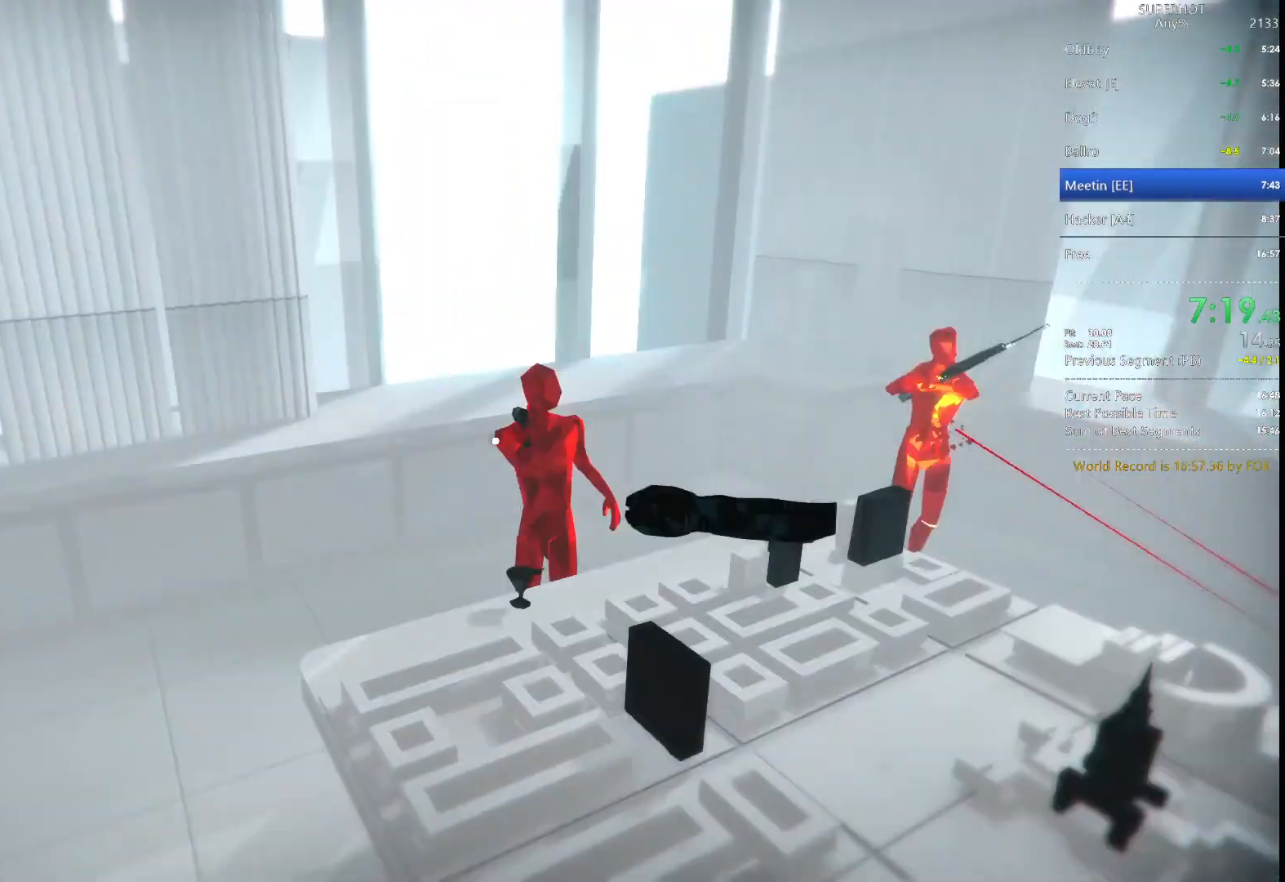
{"keys": [], "mouse": ["left"], "events": [[133, "mouse_right", "up"], [200, "mouse_right", "down"], [267, "mouse_right", "up"], [433, "a", "up"], [433, "mouse_left", "down"], [433, "w", "up"]]}
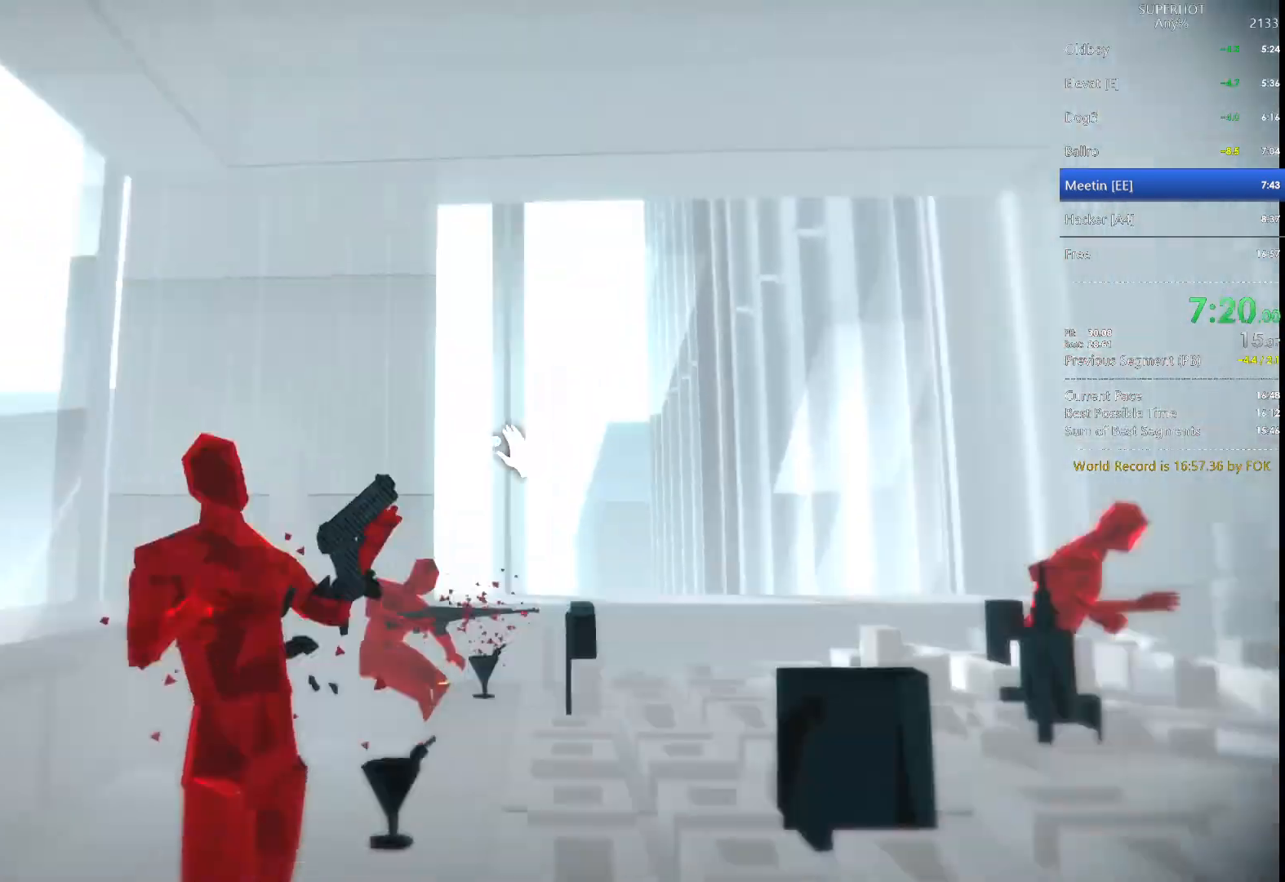
{"keys": ["d", "s"], "mouse": [], "events": [[100, "mouse_left", "up"], [133, "mouse_left", "down"], [200, "a", "down"], [200, "w", "down"], [233, "mouse_left", "up"], [333, "w", "up"], [367, "a", "up"], [433, "d", "down"], [433, "s", "down"]]}
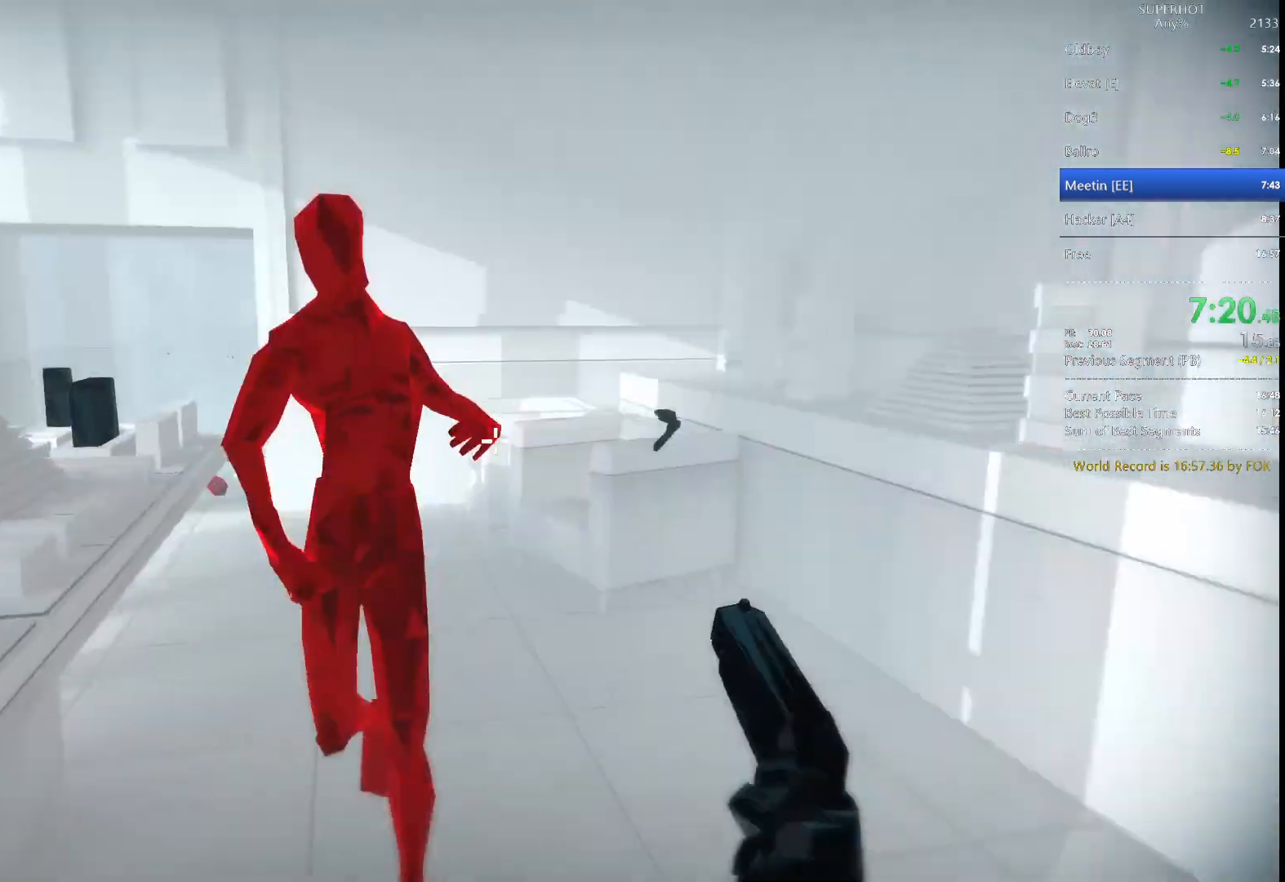
{"keys": ["d"], "mouse": [], "events": [[67, "s", "up"], [100, "d", "up"], [200, "mouse_left", "down"], [200, "s", "down"], [233, "space", "down"], [300, "d", "down"], [333, "mouse_left", "up"], [333, "space", "up"], [433, "s", "up"]]}
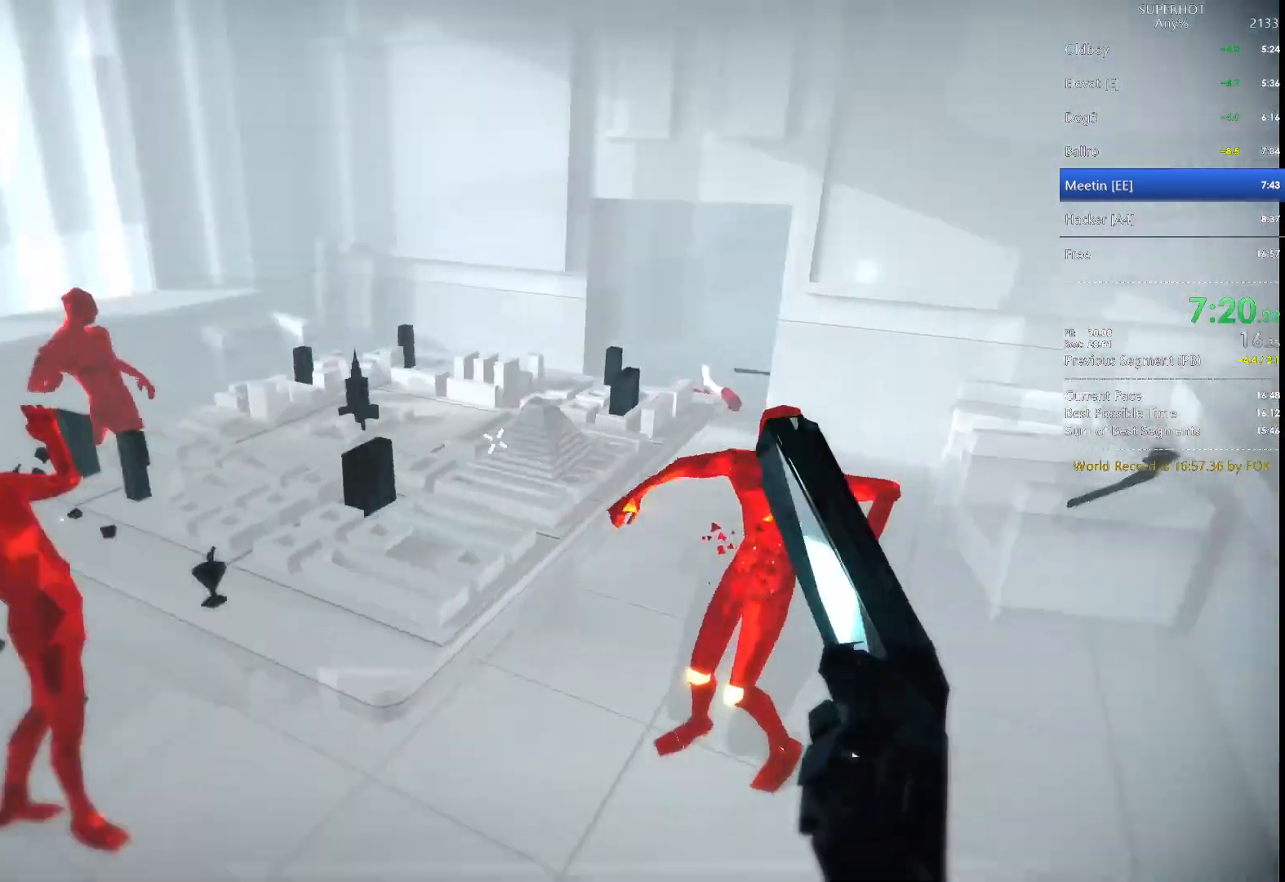
{"keys": ["w"], "mouse": [], "events": [[67, "w", "down"], [200, "d", "up"]]}
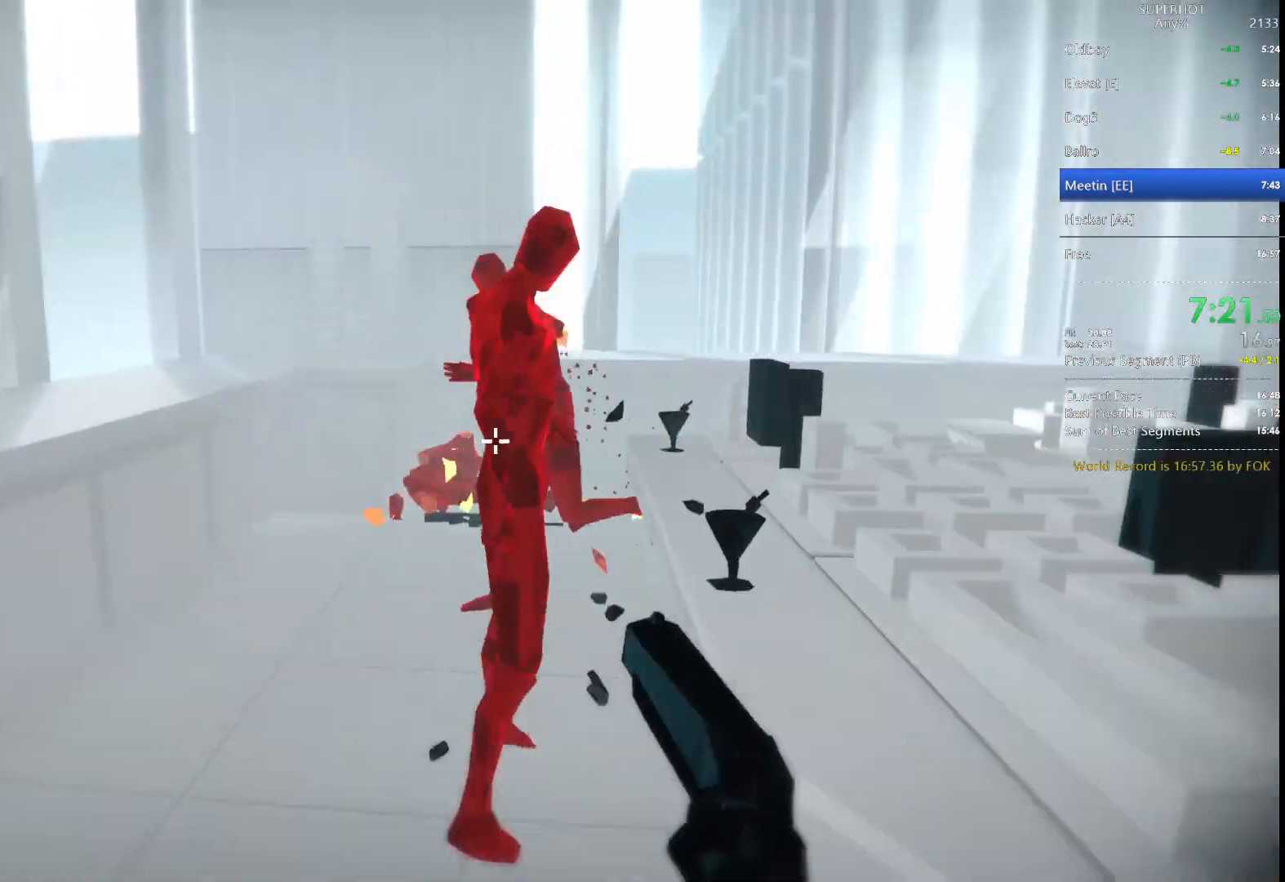
{"keys": ["w"], "mouse": [], "events": [[33, "w", "up"], [200, "mouse_left", "down"], [233, "w", "down"], [267, "mouse_left", "up"], [267, "space", "down"], [367, "space", "up"]]}
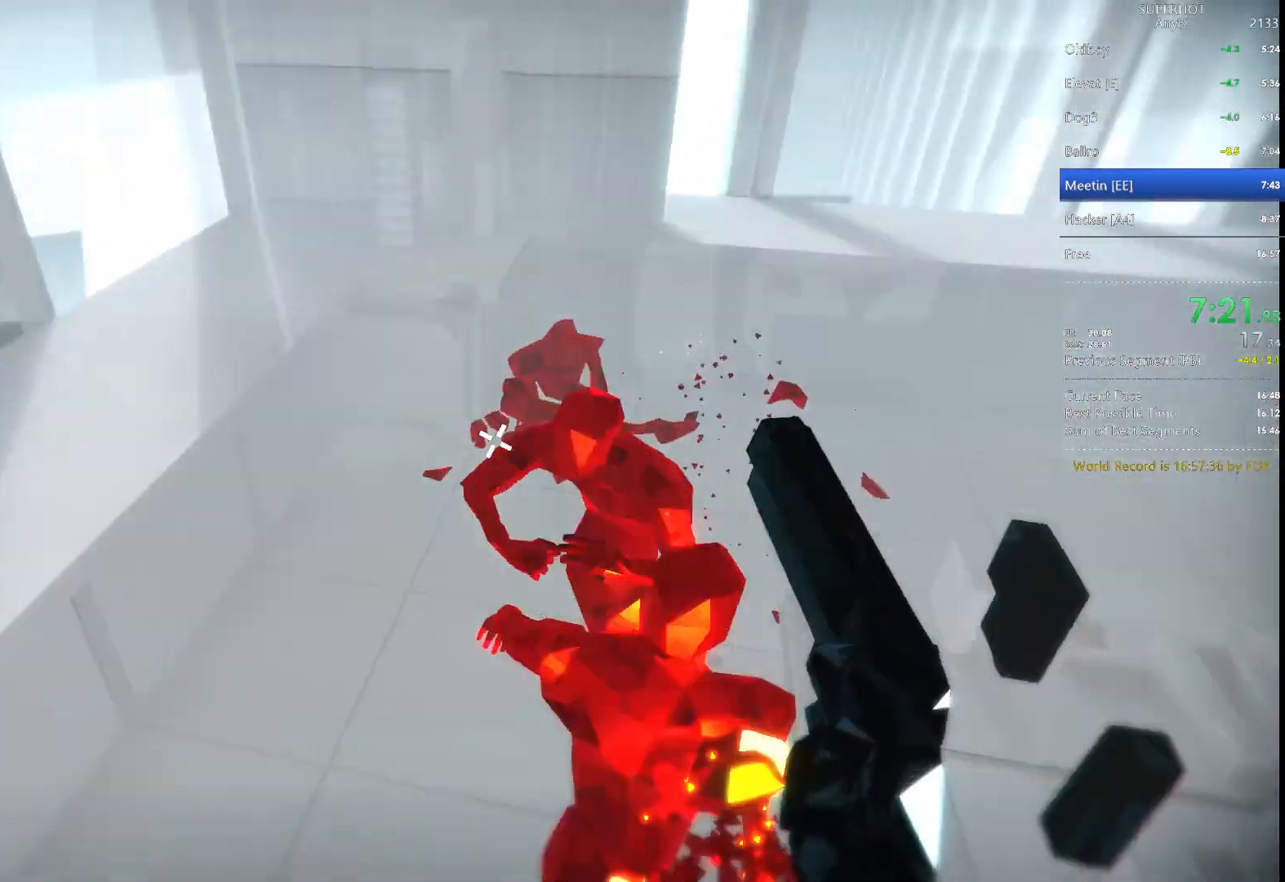
{"keys": [], "mouse": [], "events": [[67, "mouse_right", "down"], [200, "mouse_right", "up"], [233, "mouse_left", "down"], [300, "w", "up"], [333, "mouse_left", "up"]]}
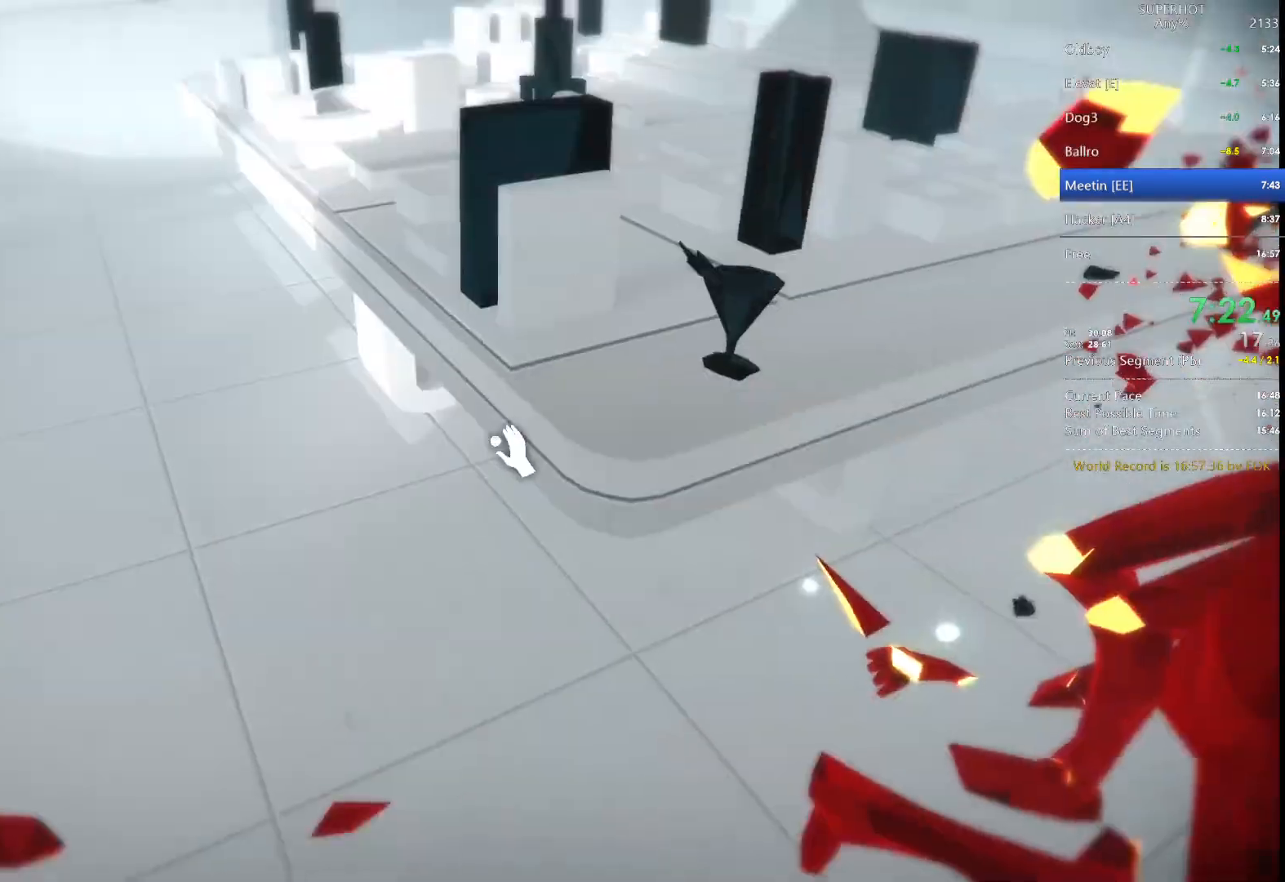
{"keys": [], "mouse": ["left"], "events": [[267, "mouse_left", "down"], [367, "mouse_left", "up"], [400, "mouse_left", "down"]]}
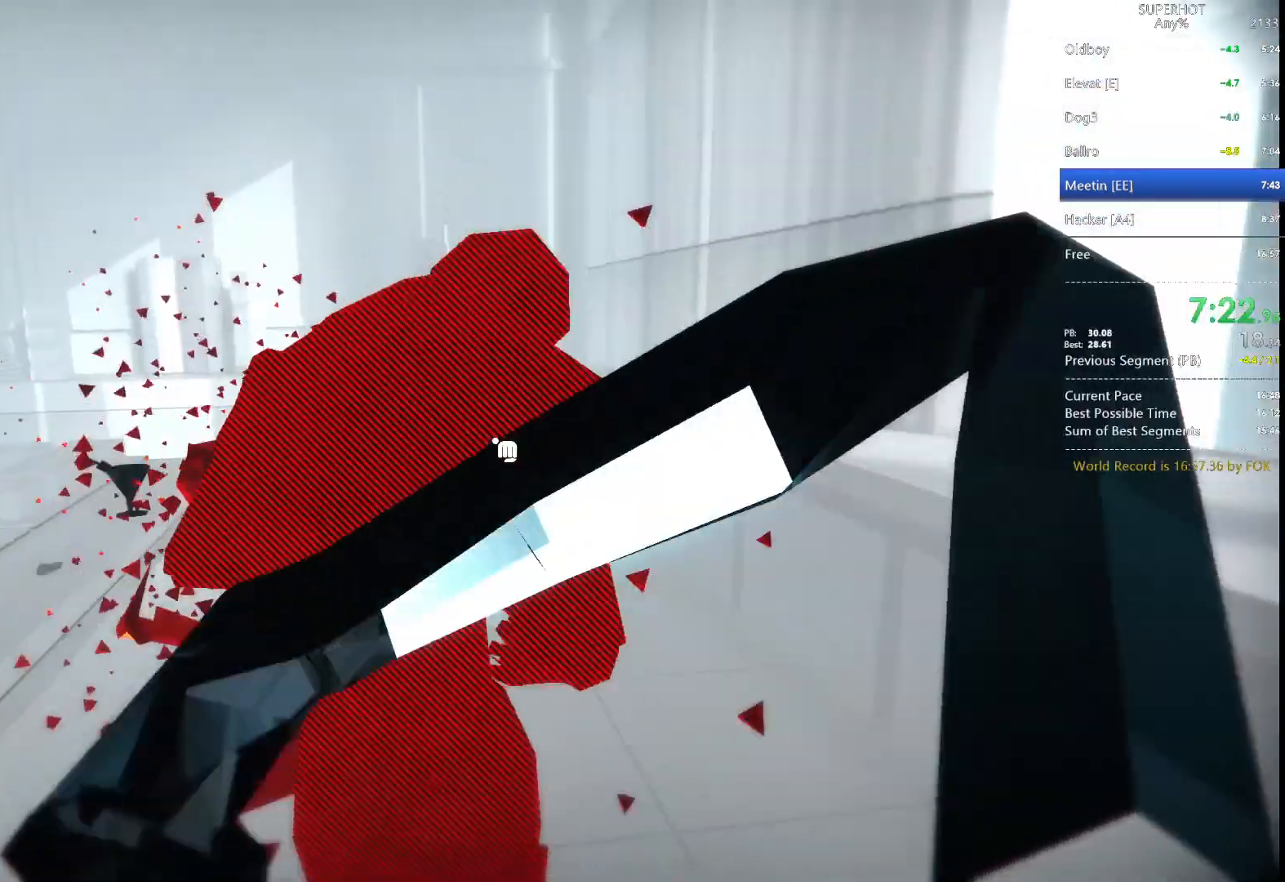
{"keys": [], "mouse": [], "events": [[33, "mouse_left", "up"], [100, "mouse_left", "down"], [200, "mouse_left", "up"], [233, "mouse_left", "down"], [233, "s", "down"], [367, "mouse_left", "up"], [400, "mouse_left", "down"], [400, "s", "up"], [500, "mouse_left", "up"]]}
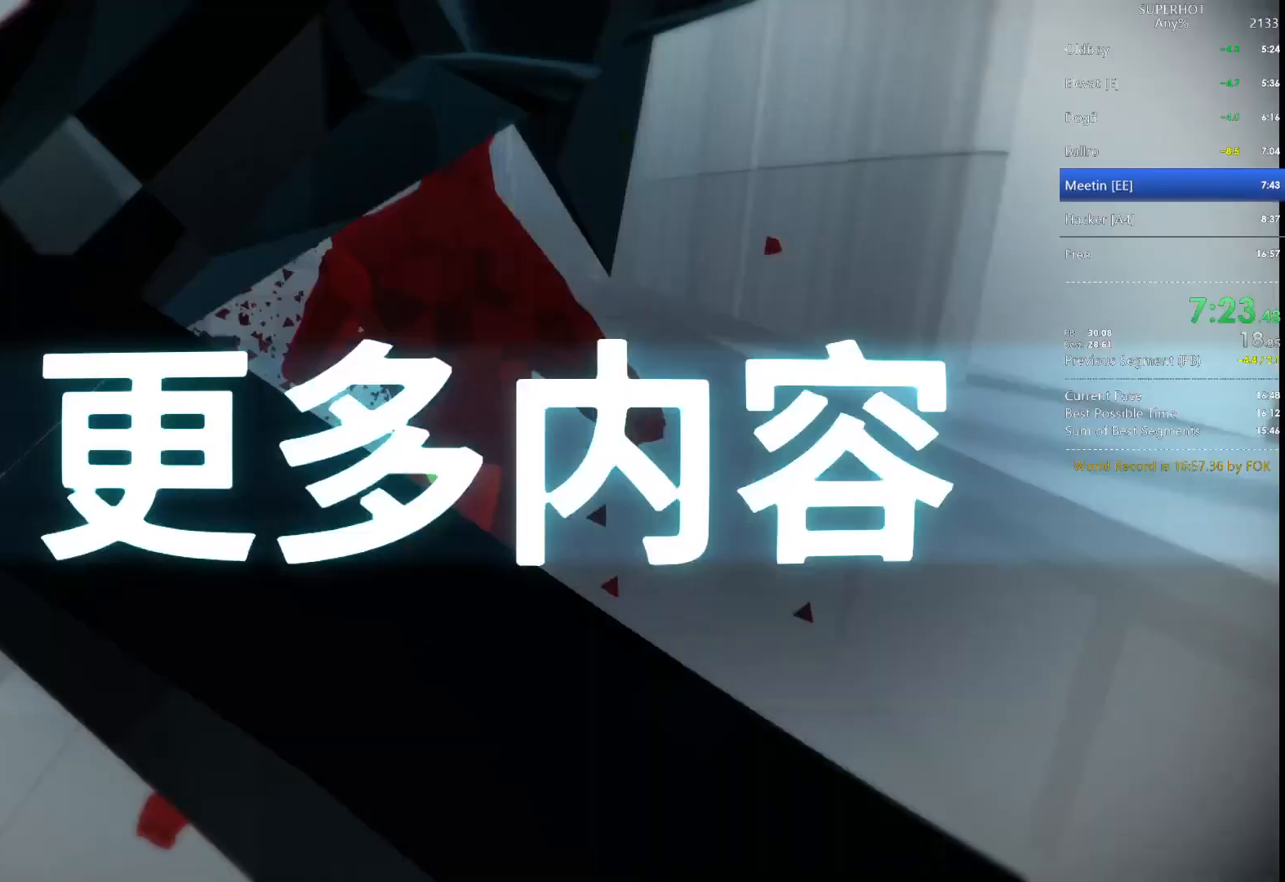
{"keys": [], "mouse": ["left"], "events": [[467, "mouse_left", "down"]]}
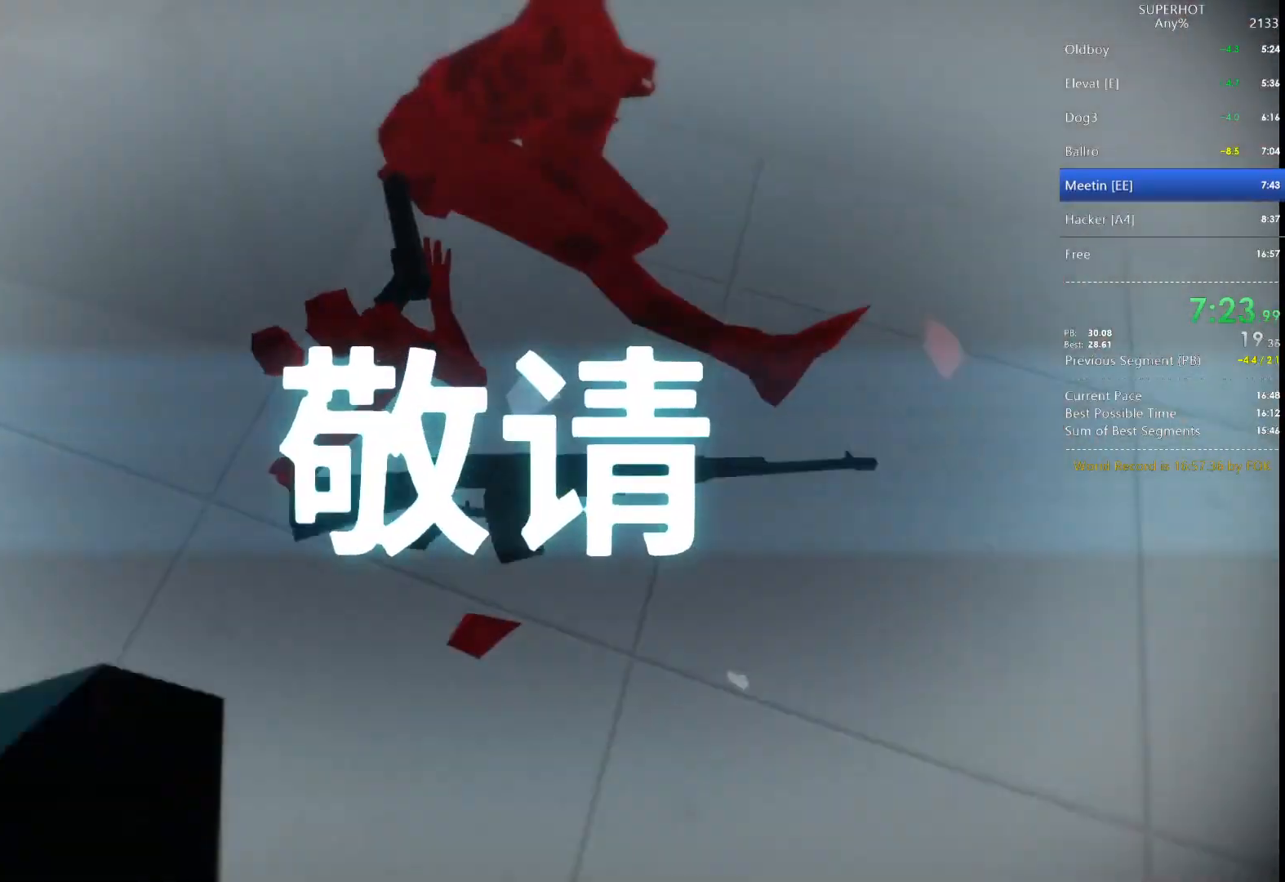
{"keys": ["w"], "mouse": [], "events": [[67, "mouse_left", "up"], [200, "space", "down"], [200, "w", "down"], [267, "space", "up"]]}
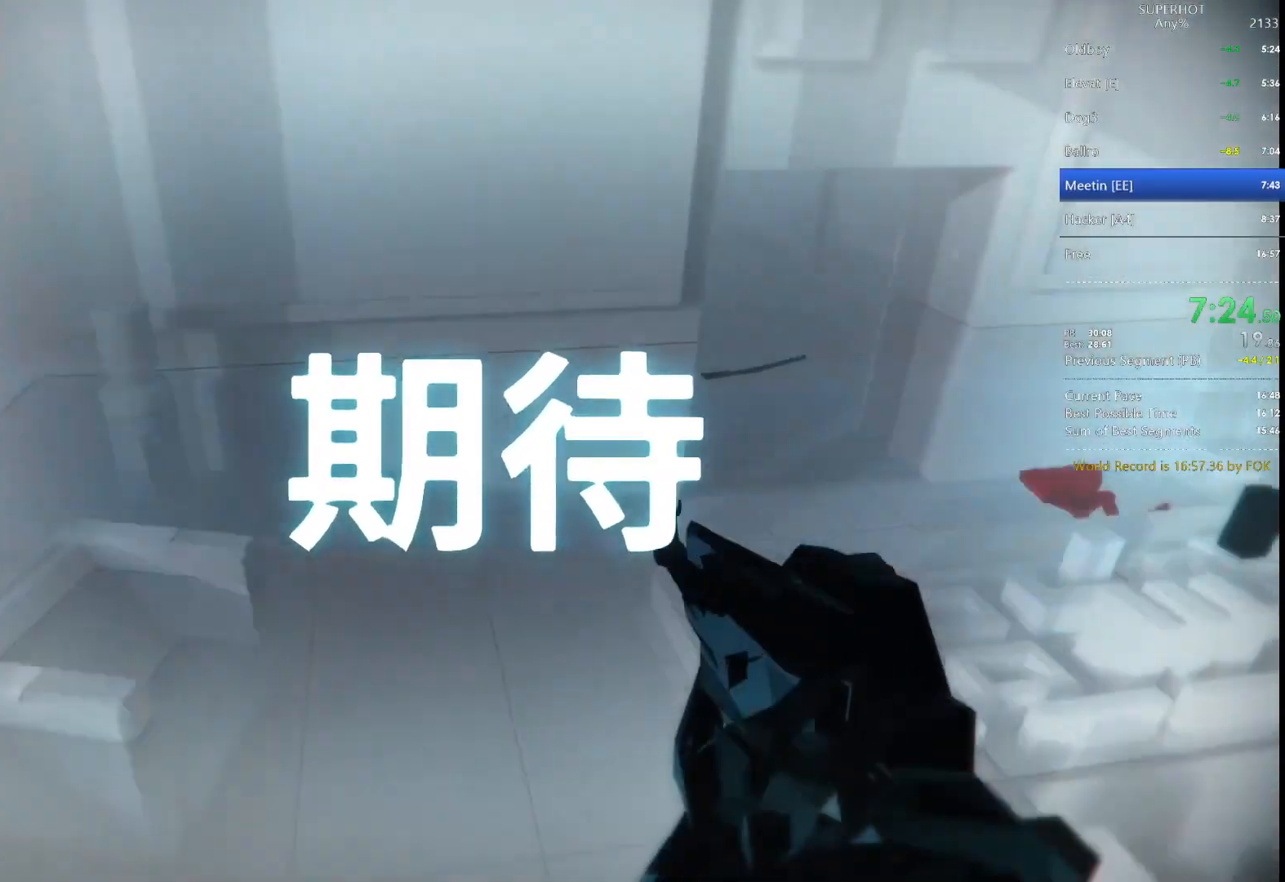
{"keys": ["d", "w"], "mouse": [], "events": [[333, "d", "down"]]}
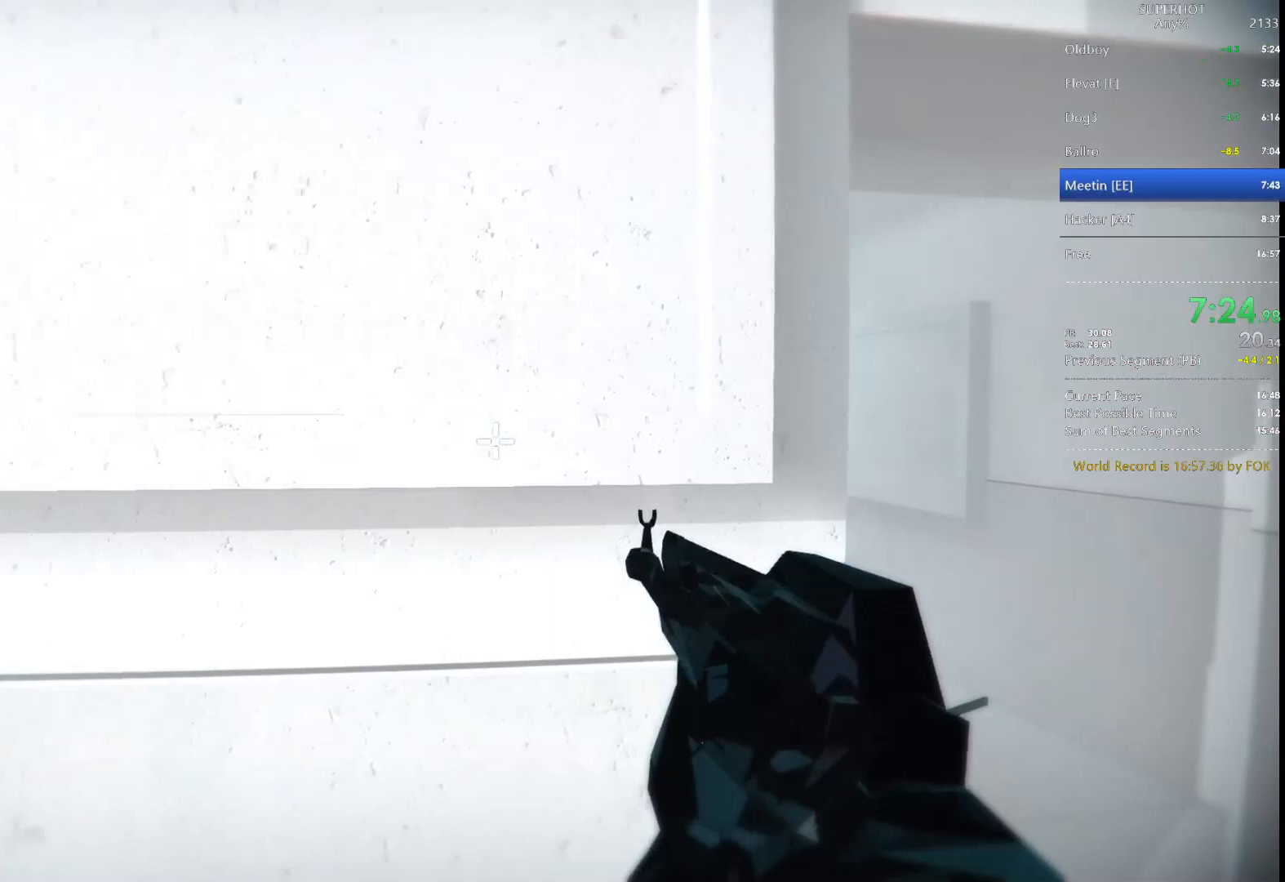
{"keys": ["w"], "mouse": [], "events": [[200, "mouse_left", "down"], [300, "mouse_left", "up"], [333, "d", "up"]]}
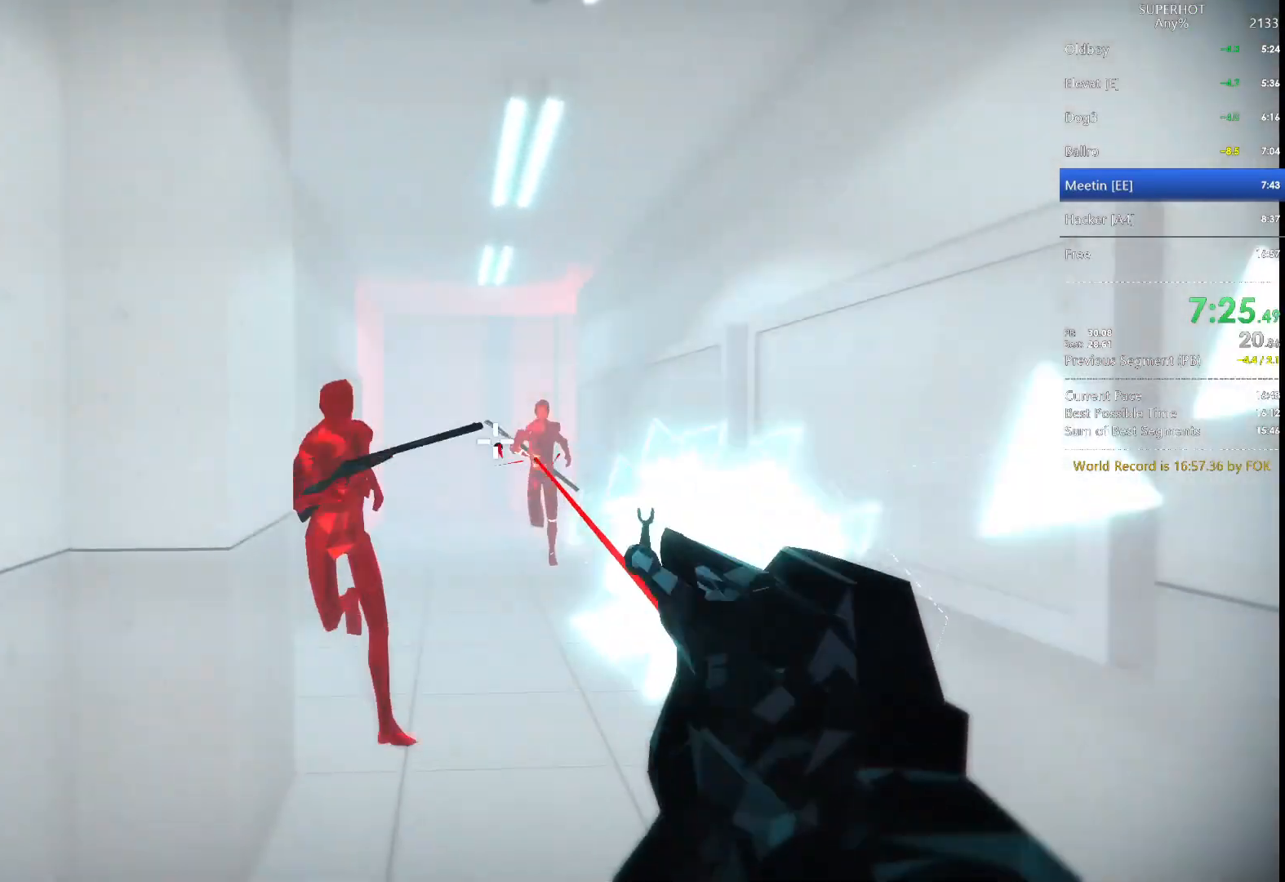
{"keys": ["d", "w"], "mouse": [], "events": [[267, "w", "up"], [400, "mouse_left", "down"], [433, "w", "down"], [500, "d", "down"], [500, "mouse_left", "up"]]}
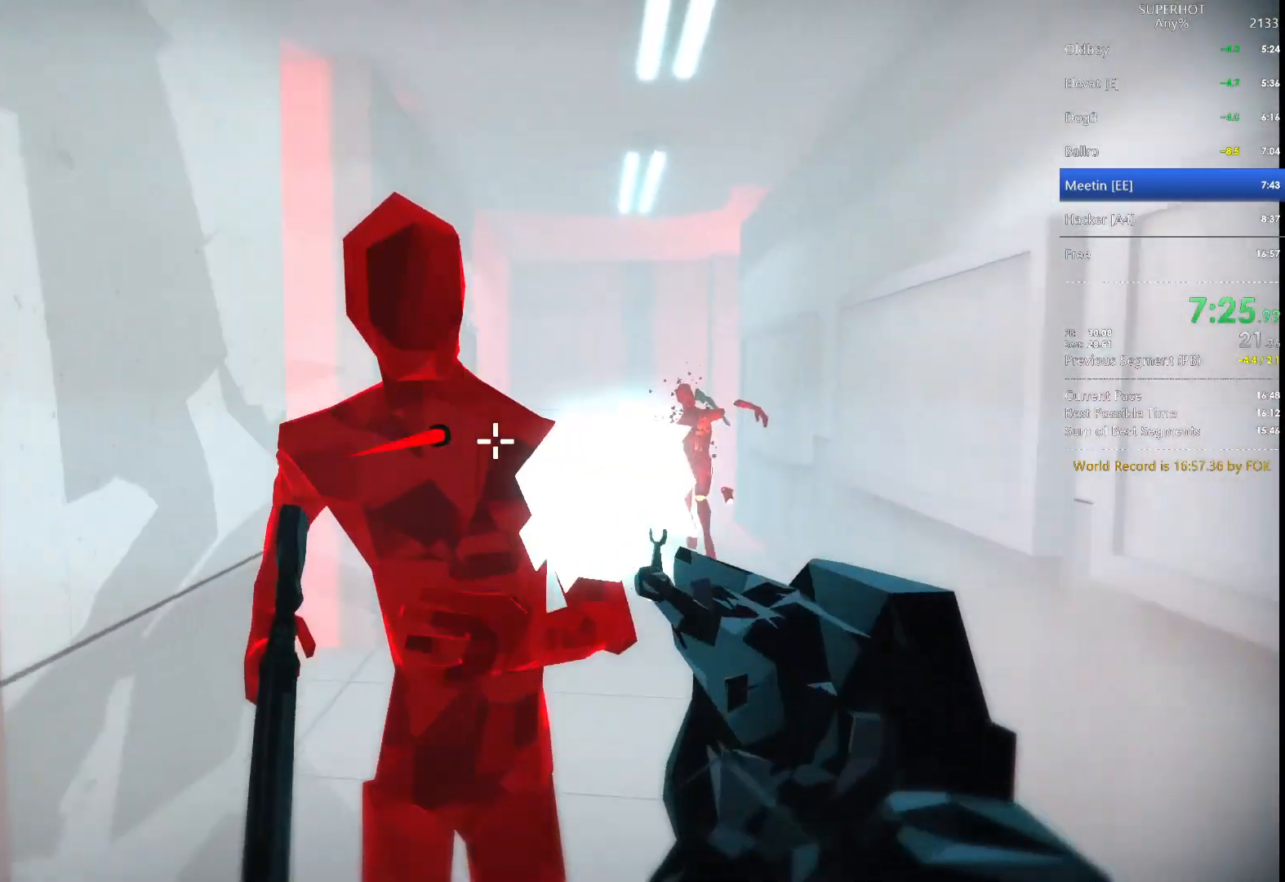
{"keys": ["d", "w"], "mouse": [], "events": [[133, "d", "up"], [233, "space", "down"], [333, "space", "up"], [467, "d", "down"]]}
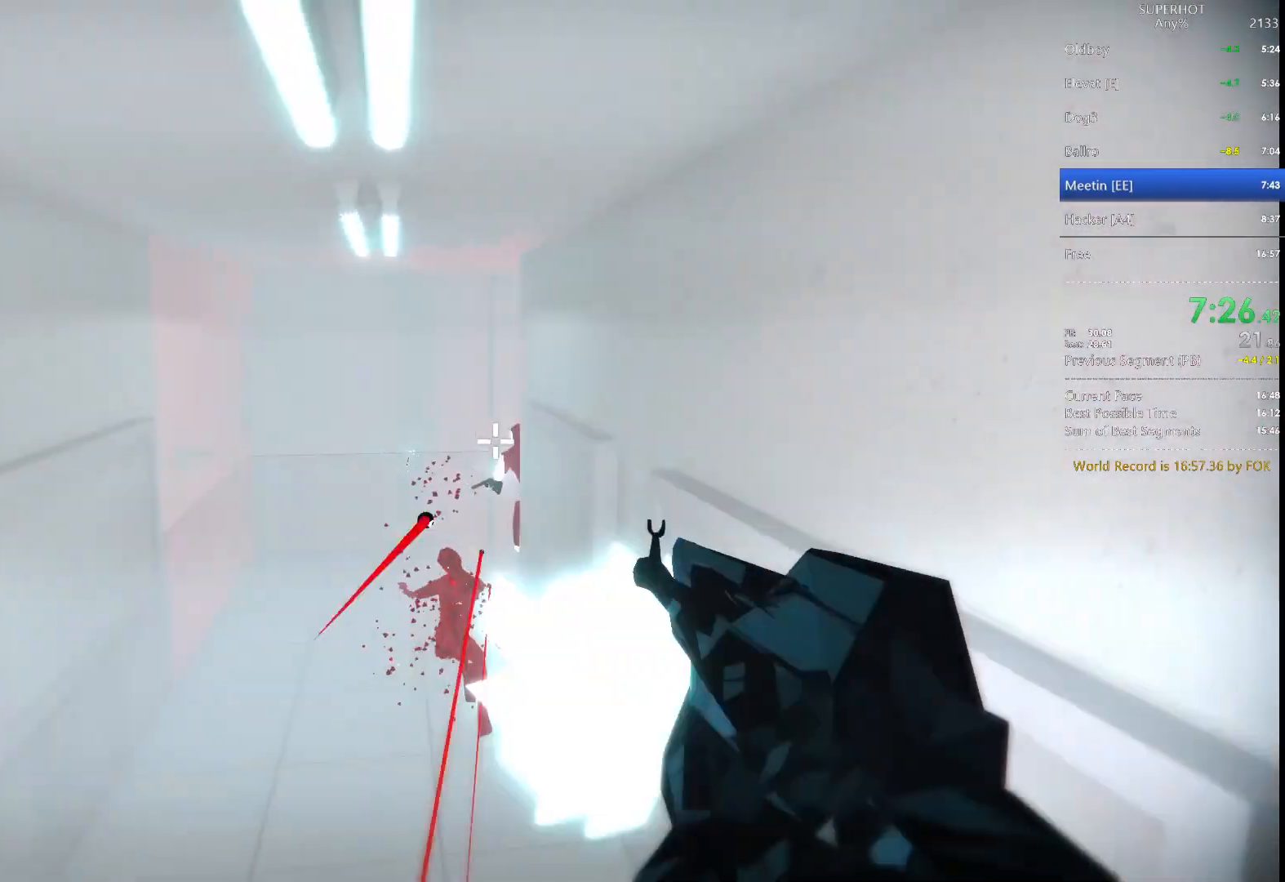
{"keys": [], "mouse": [], "events": [[67, "d", "up"], [300, "w", "up"]]}
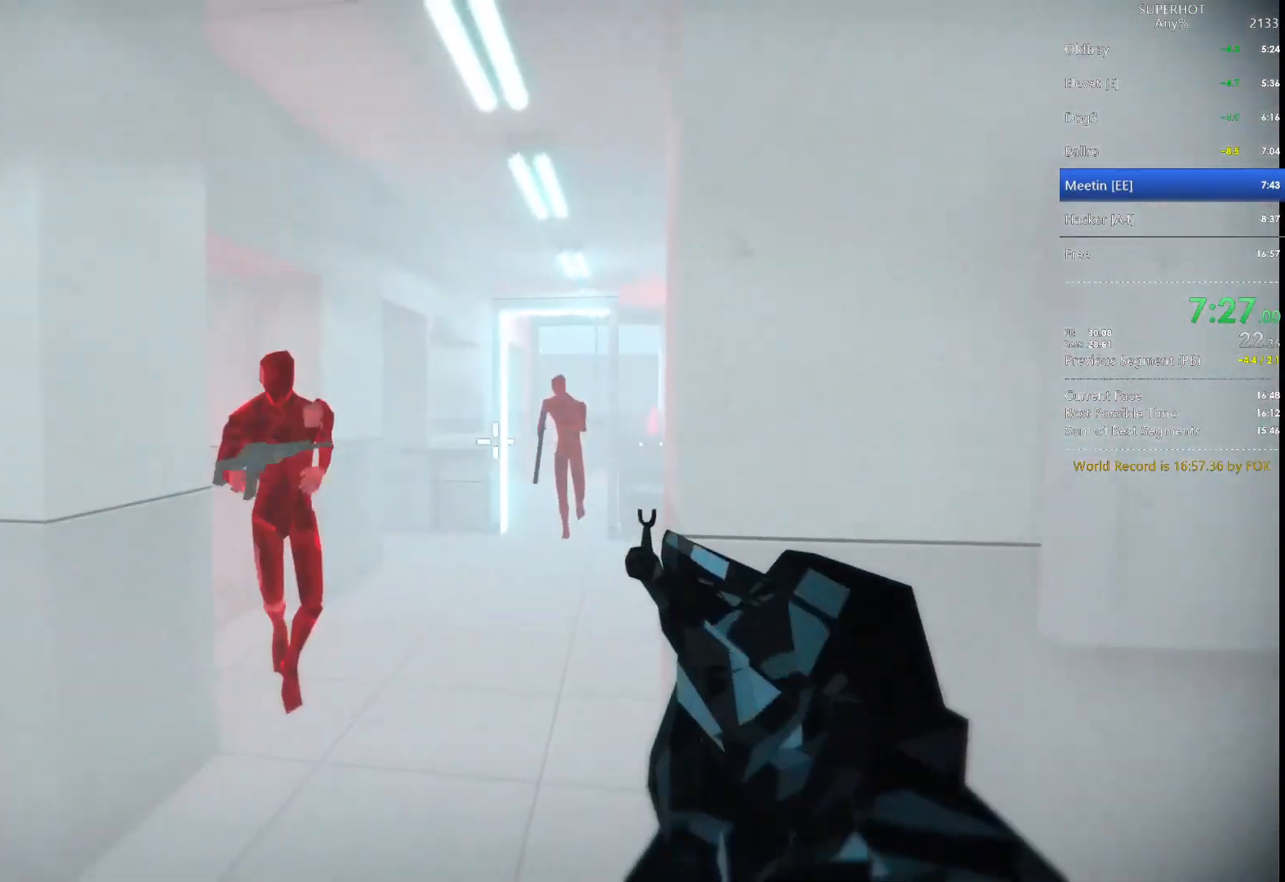
{"keys": ["a", "space"], "mouse": [], "events": [[267, "mouse_left", "down"], [367, "mouse_left", "up"], [433, "a", "down"], [500, "space", "down"]]}
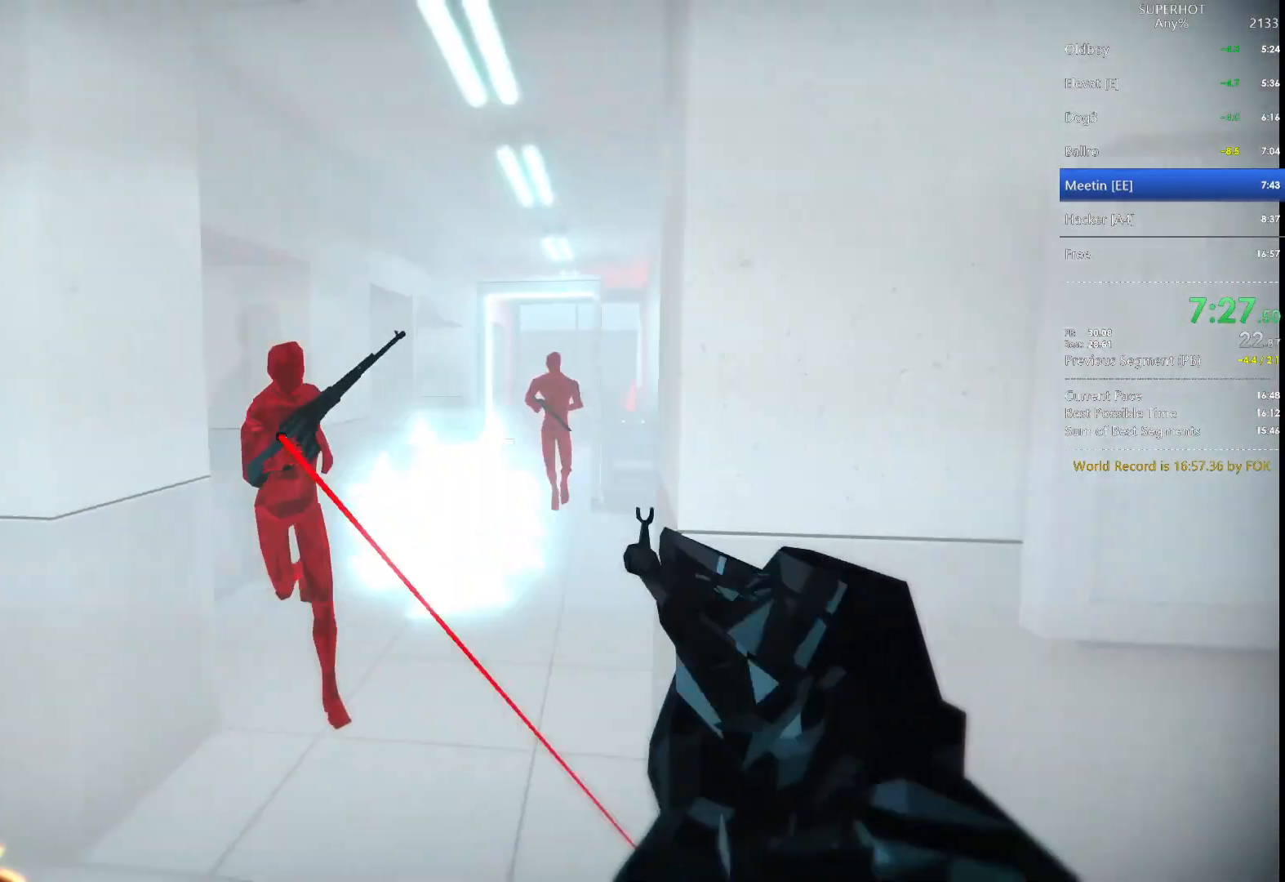
{"keys": ["d", "w"], "mouse": [], "events": [[133, "space", "up"], [333, "d", "down"], [333, "w", "down"], [367, "a", "up"]]}
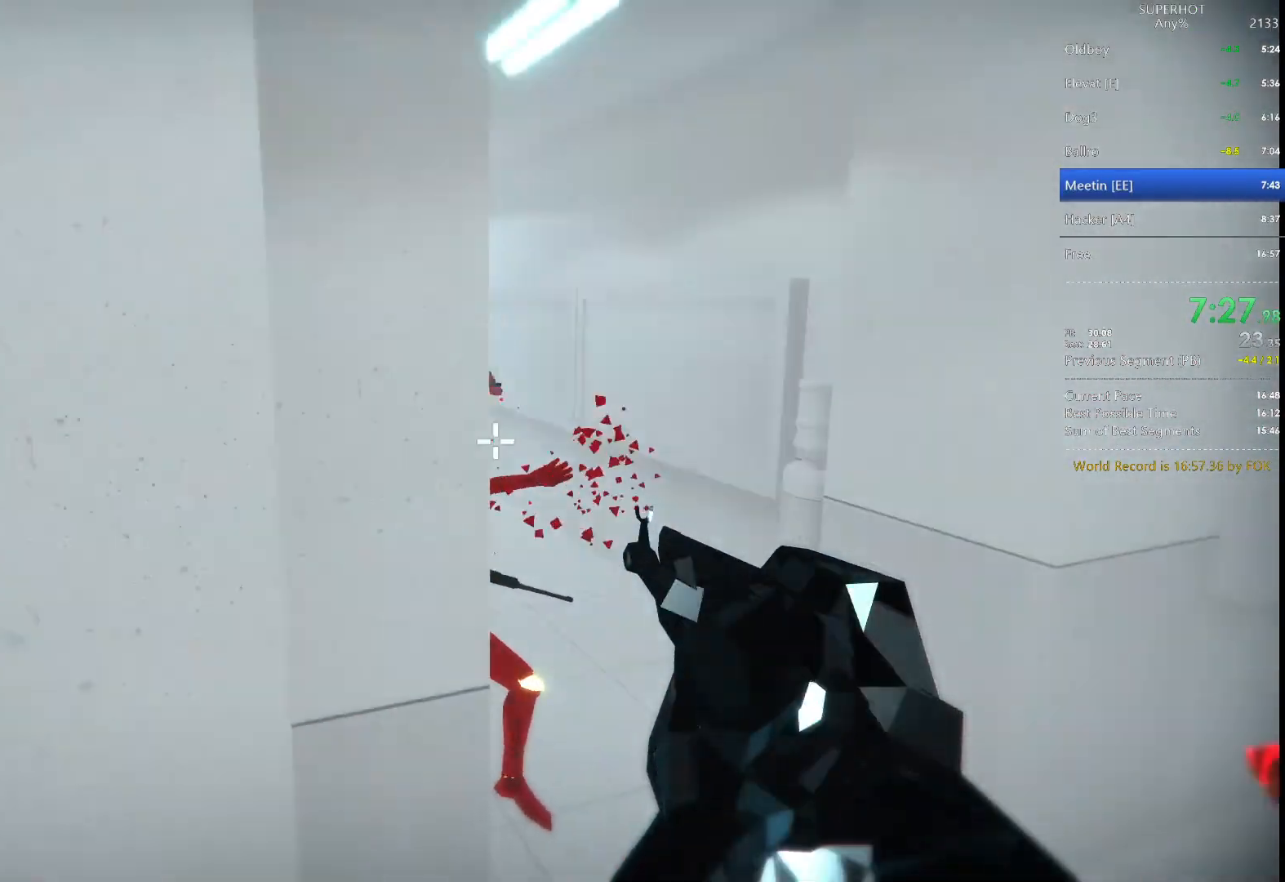
{"keys": ["a"], "mouse": [], "events": [[200, "d", "up"], [200, "w", "up"], [333, "mouse_right", "down"], [467, "a", "down"], [467, "mouse_right", "up"]]}
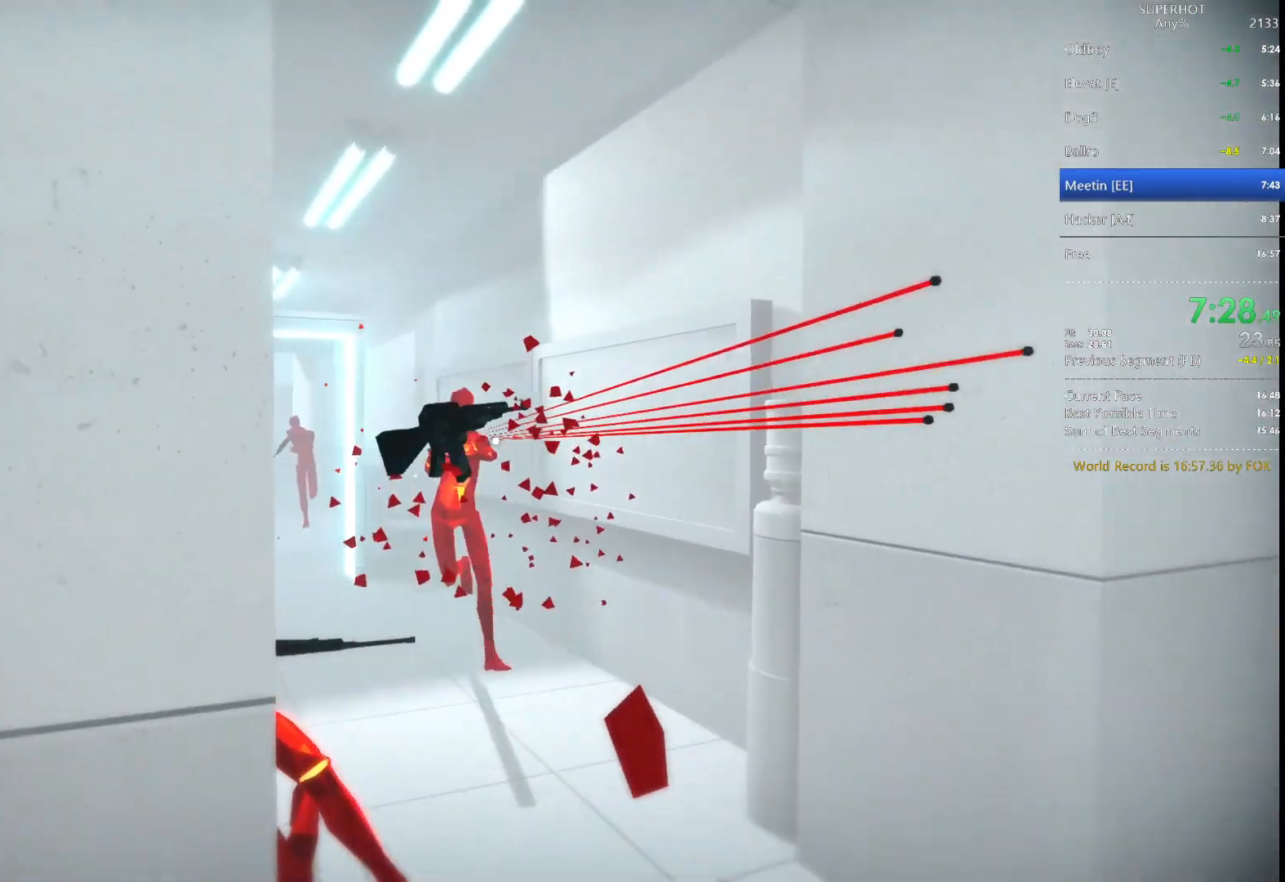
{"keys": ["space", "w"], "mouse": [], "events": [[133, "s", "down"], [267, "s", "up"], [367, "a", "up"], [433, "w", "down"], [500, "space", "down"]]}
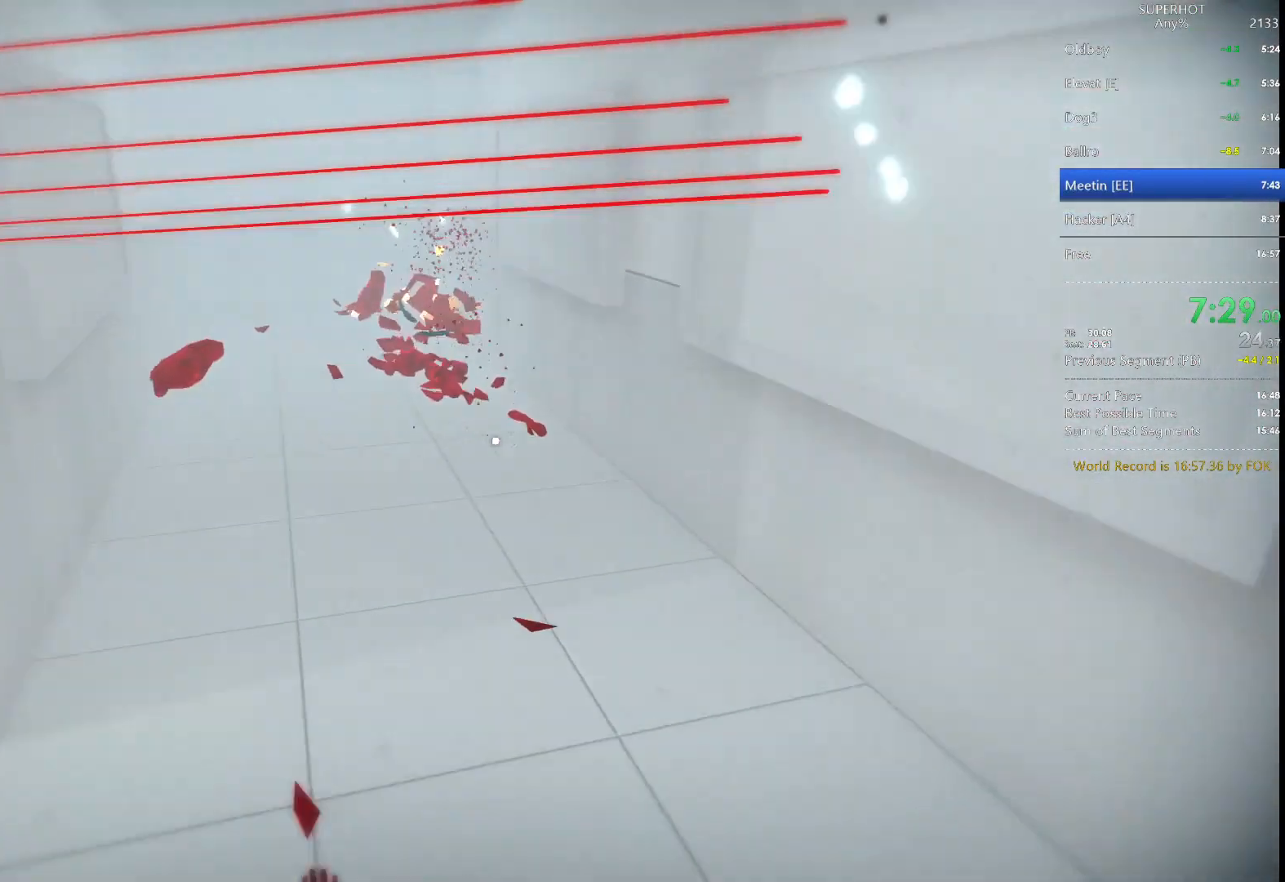
{"keys": ["w"], "mouse": [], "events": [[100, "space", "up"]]}
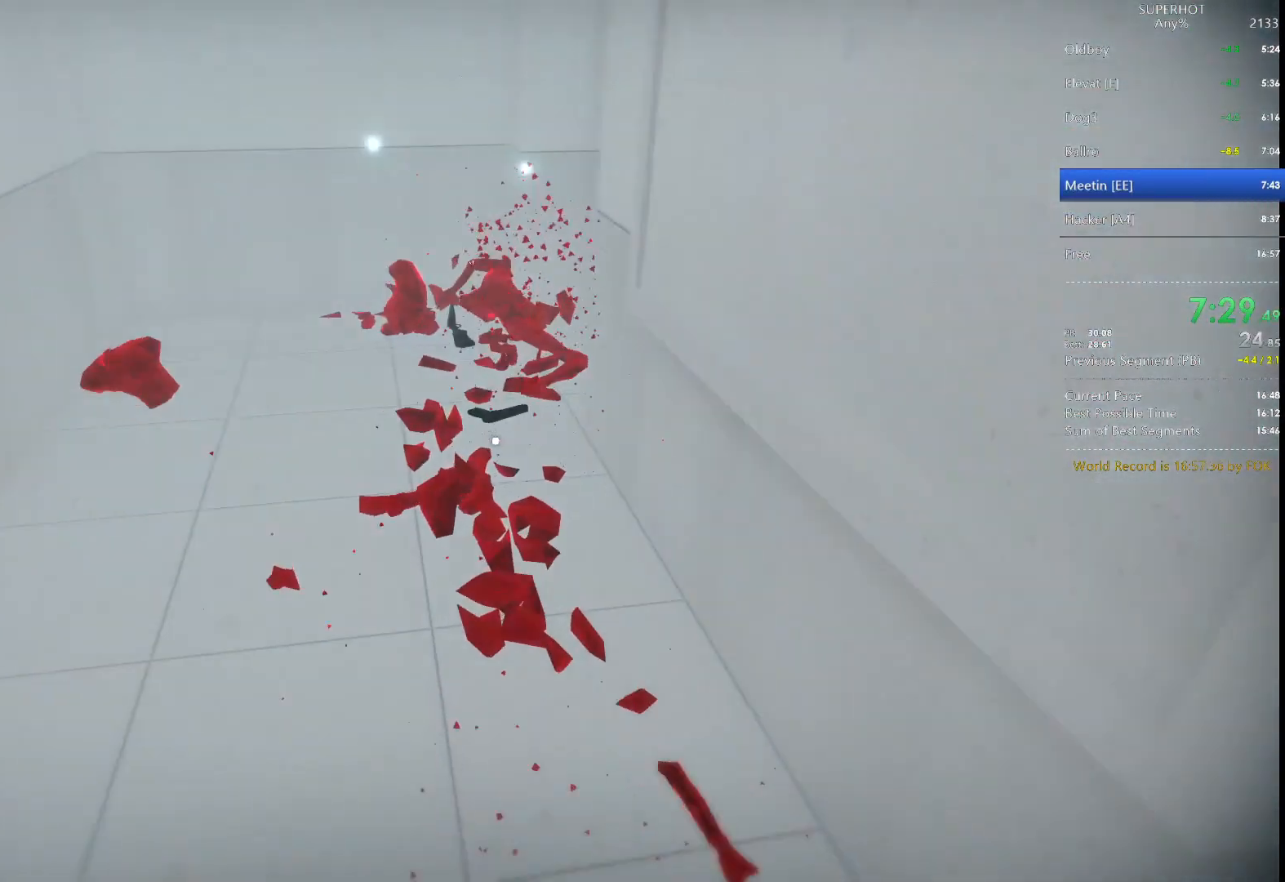
{"keys": ["a", "w"], "mouse": [], "events": [[100, "space", "down"], [200, "a", "down"], [200, "space", "up"]]}
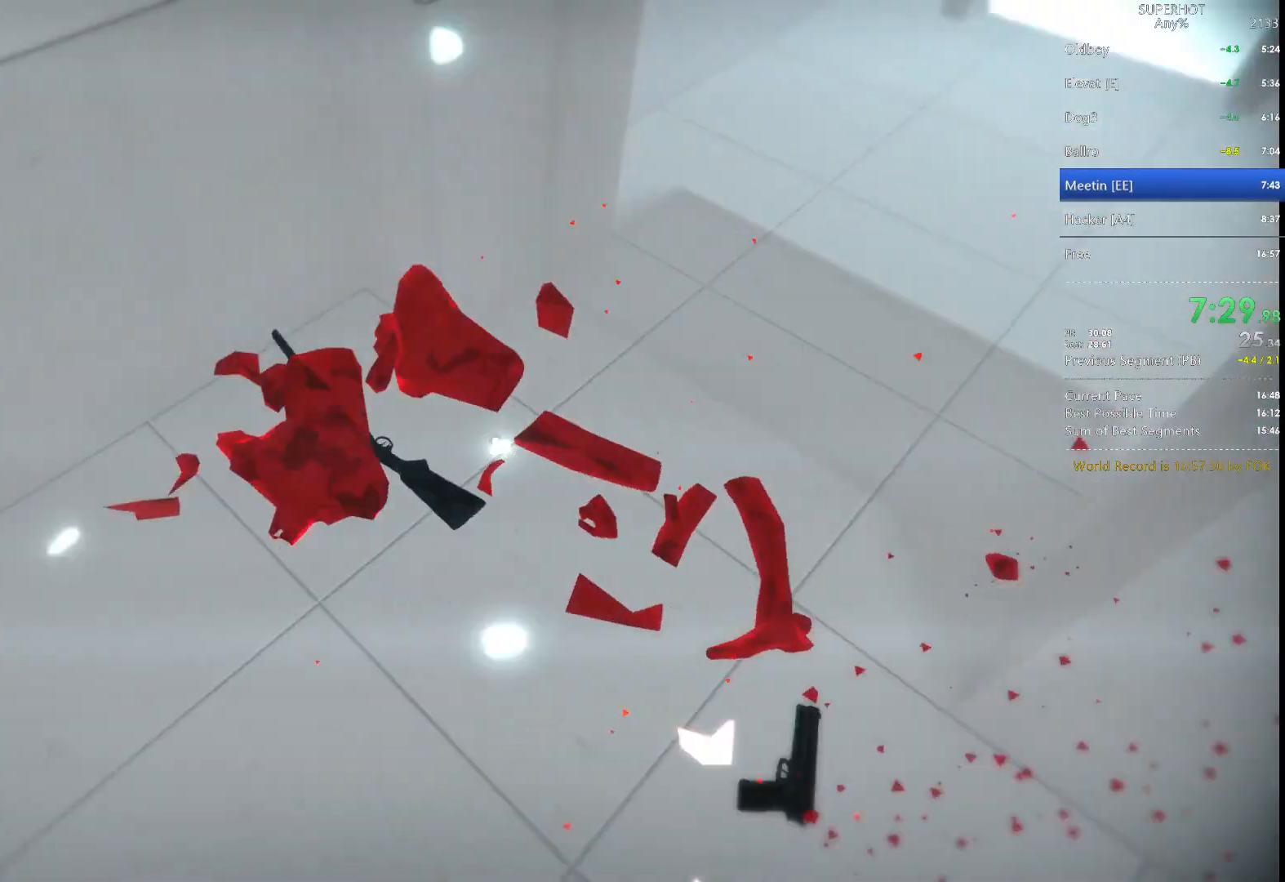
{"keys": [], "mouse": [], "events": [[33, "mouse_left", "down"], [167, "a", "up"], [167, "mouse_left", "up"], [167, "w", "up"]]}
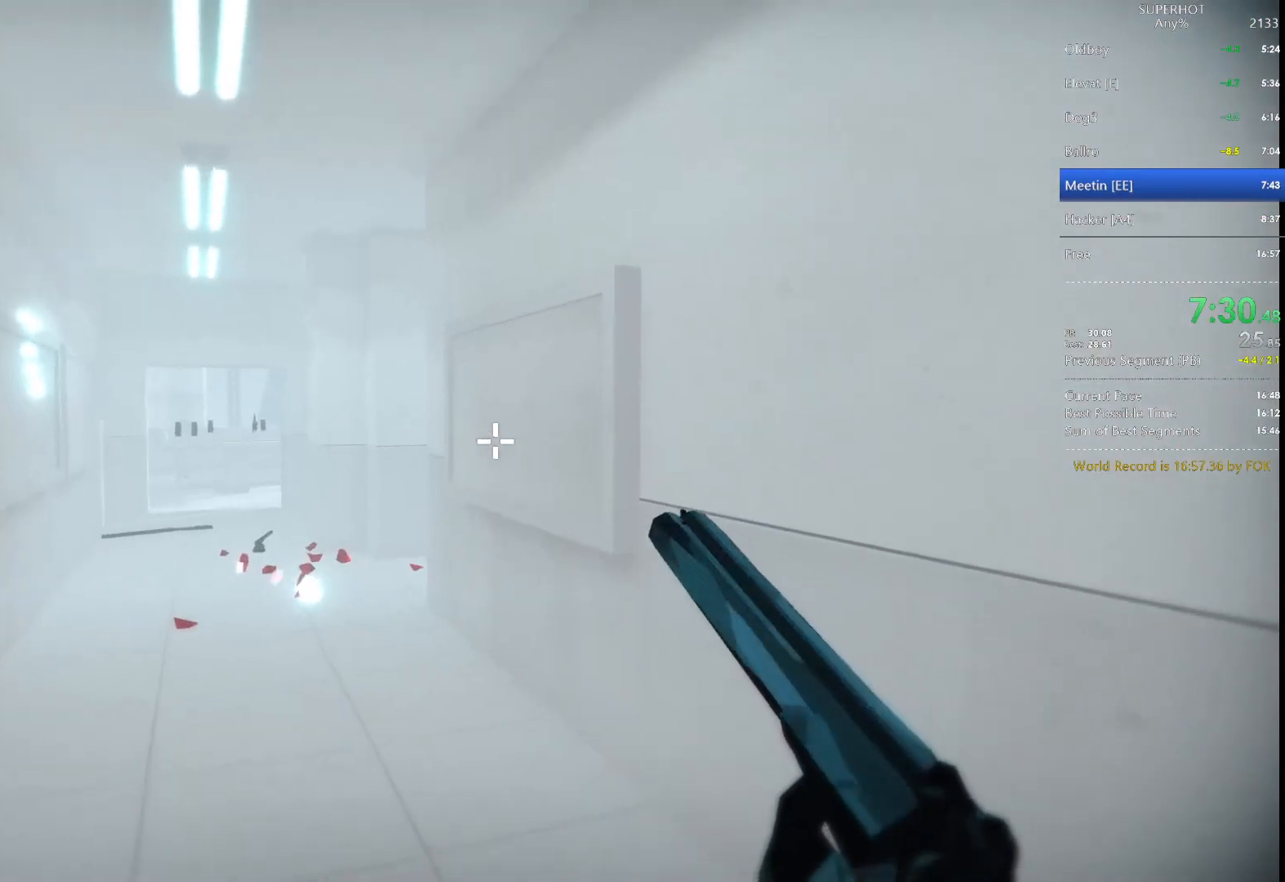
{"keys": ["a", "w"], "mouse": [], "events": [[33, "a", "down"], [33, "w", "down"], [100, "space", "down"], [233, "space", "up"]]}
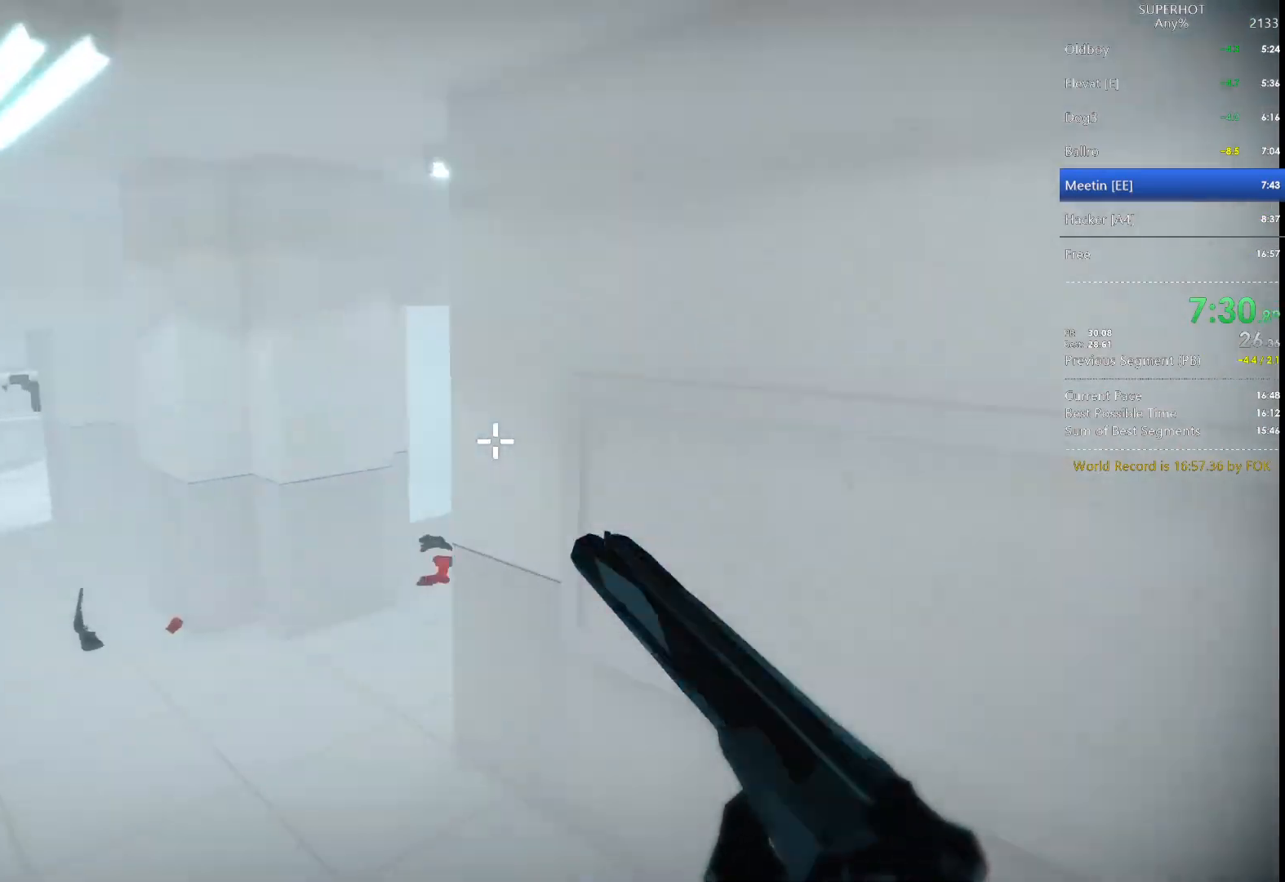
{"keys": ["a"], "mouse": [], "events": [[233, "space", "down"], [300, "mouse_left", "down"], [400, "space", "up"], [400, "w", "up"], [467, "mouse_left", "up"]]}
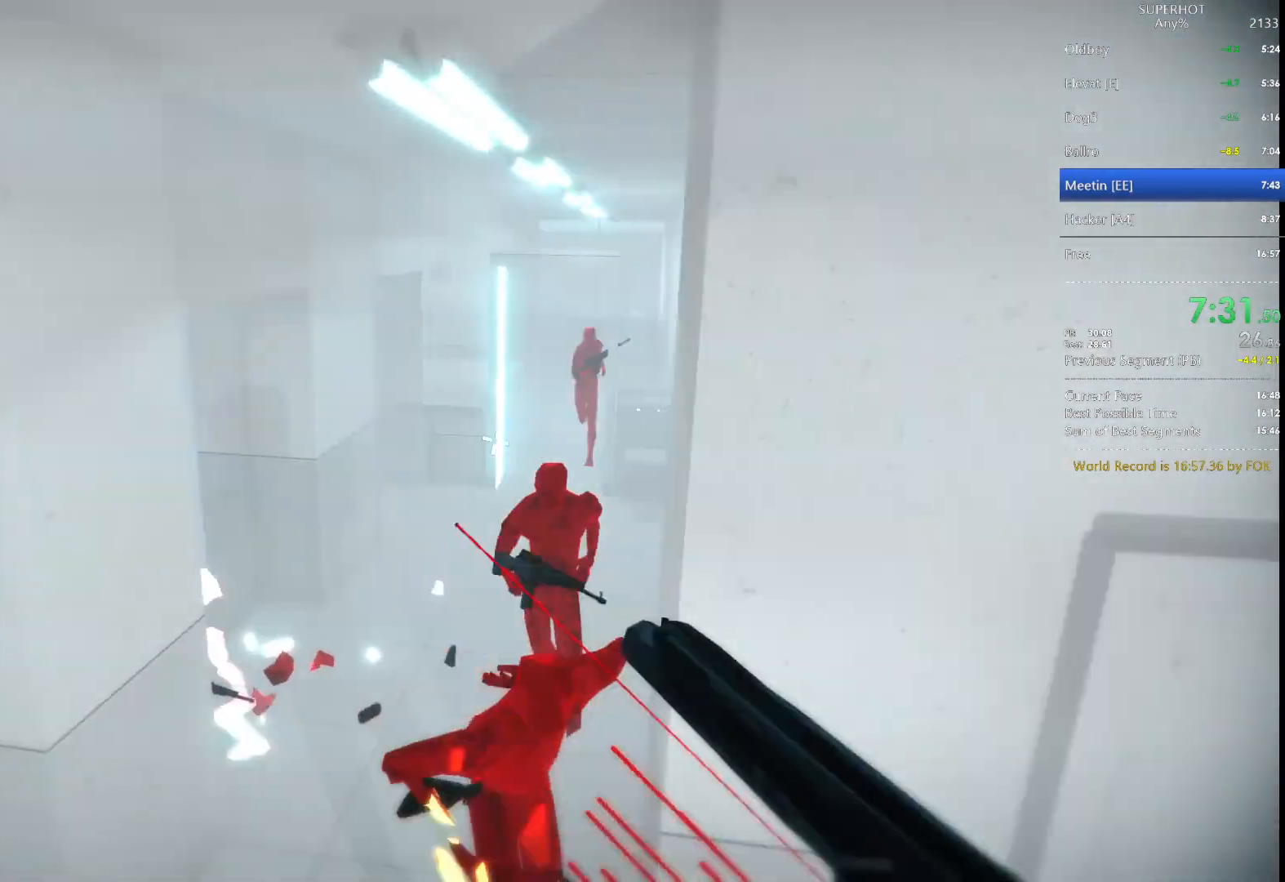
{"keys": [], "mouse": ["right"], "events": [[133, "w", "down"], [200, "a", "up"], [200, "d", "down"], [300, "d", "up"], [300, "w", "up"], [433, "mouse_right", "down"]]}
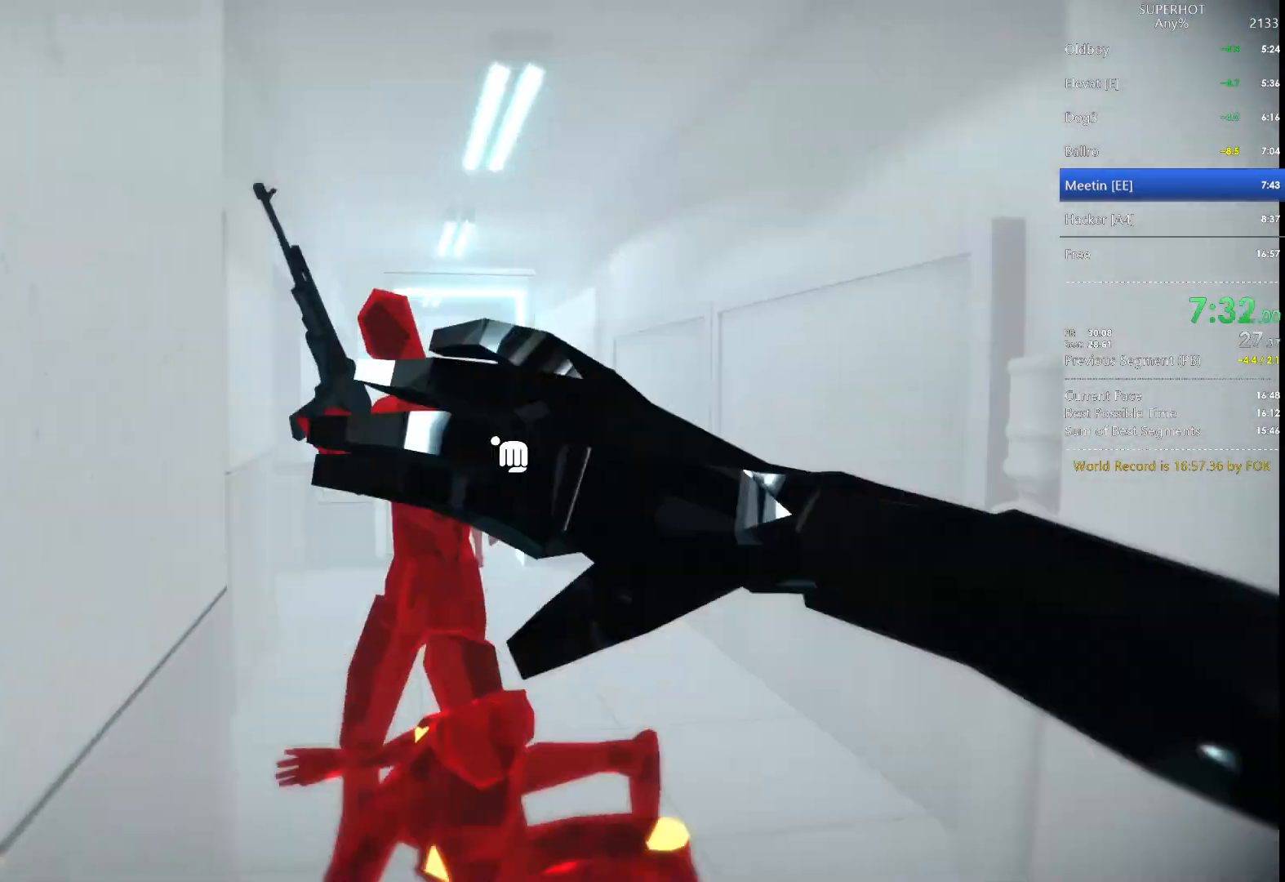
{"keys": ["d"], "mouse": [], "events": [[33, "d", "down"], [33, "w", "down"], [100, "mouse_right", "up"], [200, "w", "up"], [233, "d", "up"], [367, "mouse_left", "down"], [467, "d", "down"], [467, "mouse_left", "up"]]}
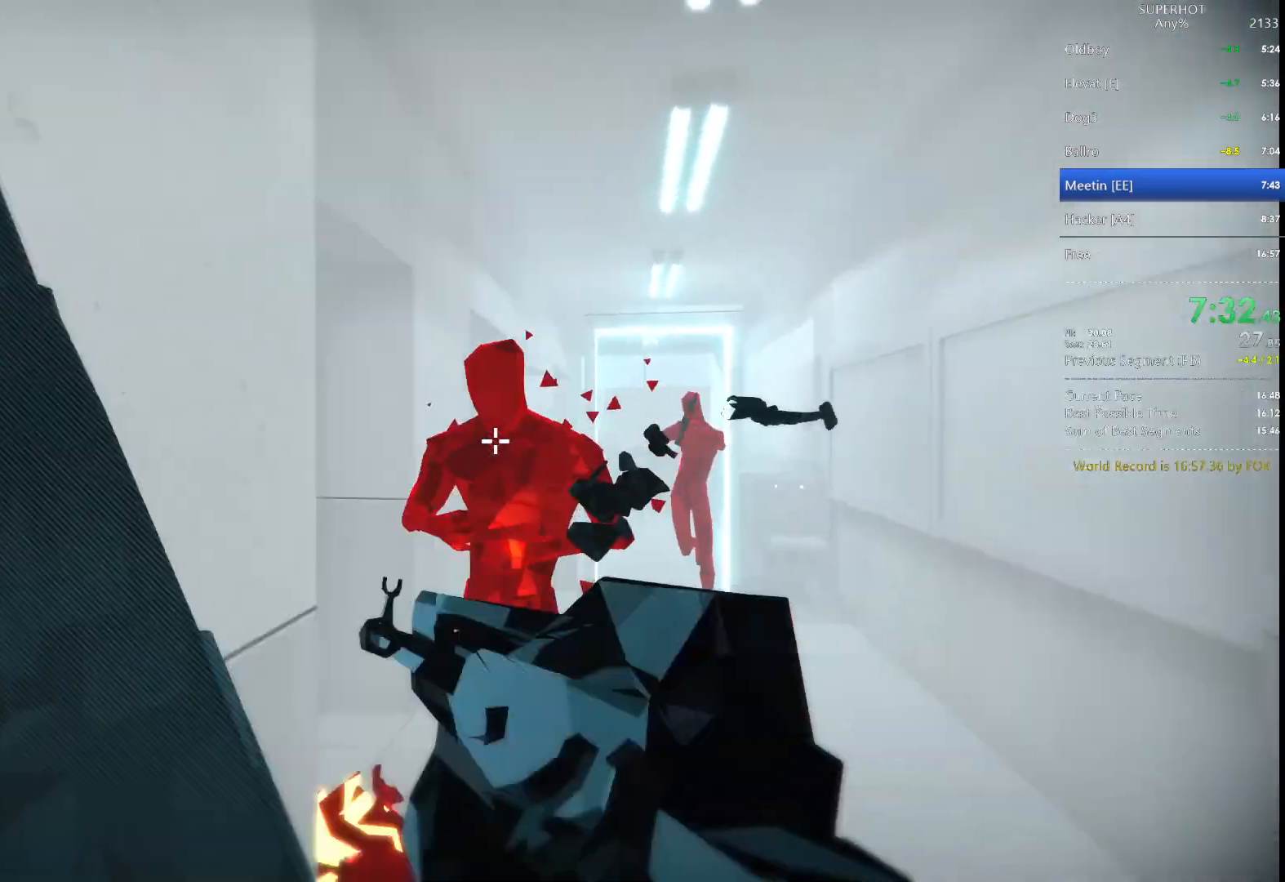
{"keys": ["a", "s", "space"], "mouse": [], "events": [[167, "d", "up"], [333, "mouse_left", "down"], [400, "s", "down"], [433, "a", "down"], [433, "mouse_left", "up"], [433, "space", "down"]]}
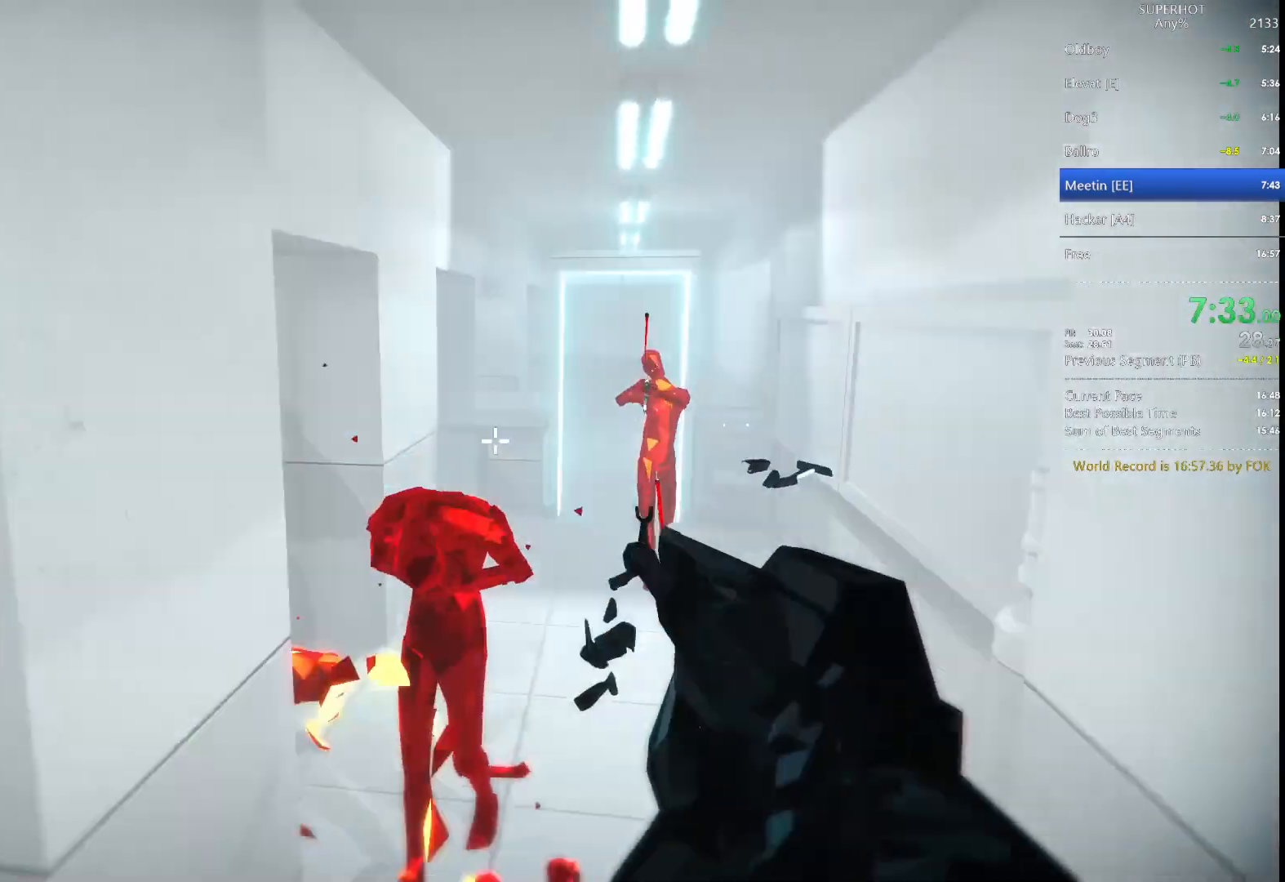
{"keys": [], "mouse": [], "events": [[33, "s", "up"], [33, "space", "up"], [300, "d", "down"], [400, "a", "up"], [400, "w", "down"], [433, "w", "up"], [500, "d", "up"]]}